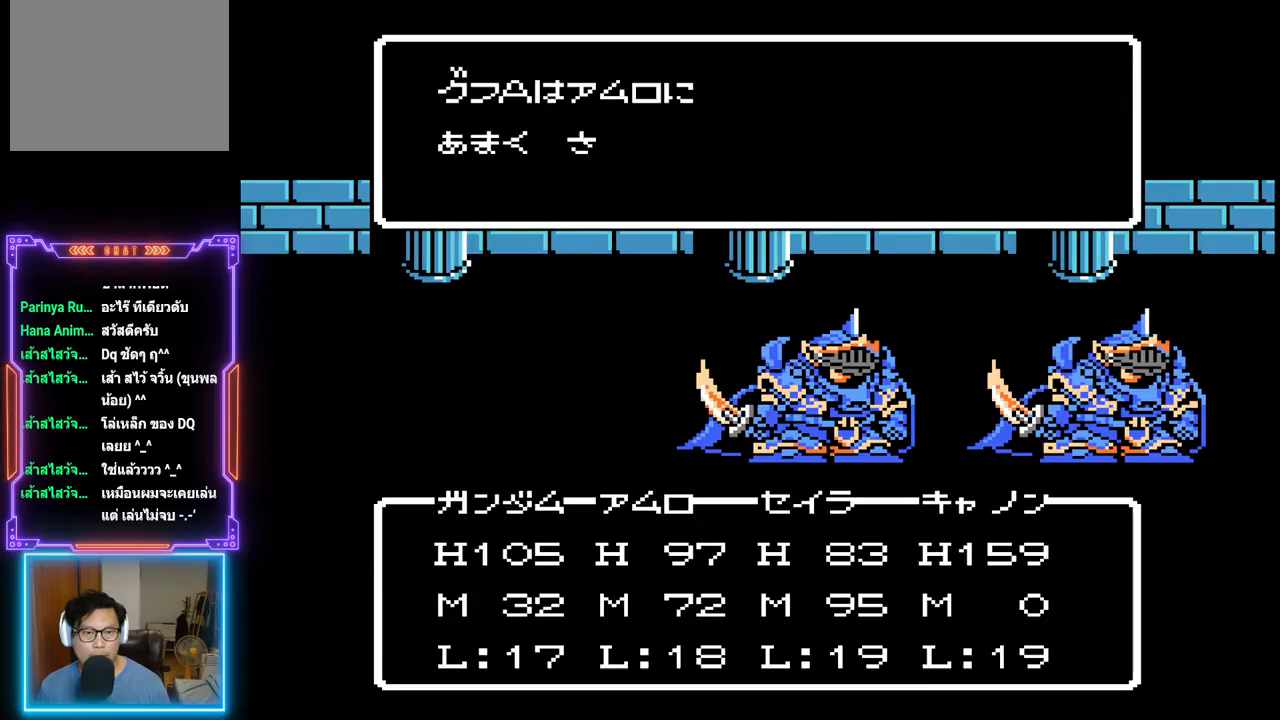
Gameplay with a controller (PlayStation layout); each line is a JSON object with the inputs held at the frame after it. "events" lists button and stick changes between this image and that frame as [ms after this image, input, new state], when the widget could be followed in between. Not read: L3 R3 left_stick right_stick.
{"buttons": [], "events": [[433, "TRIANGLE", "up"]]}
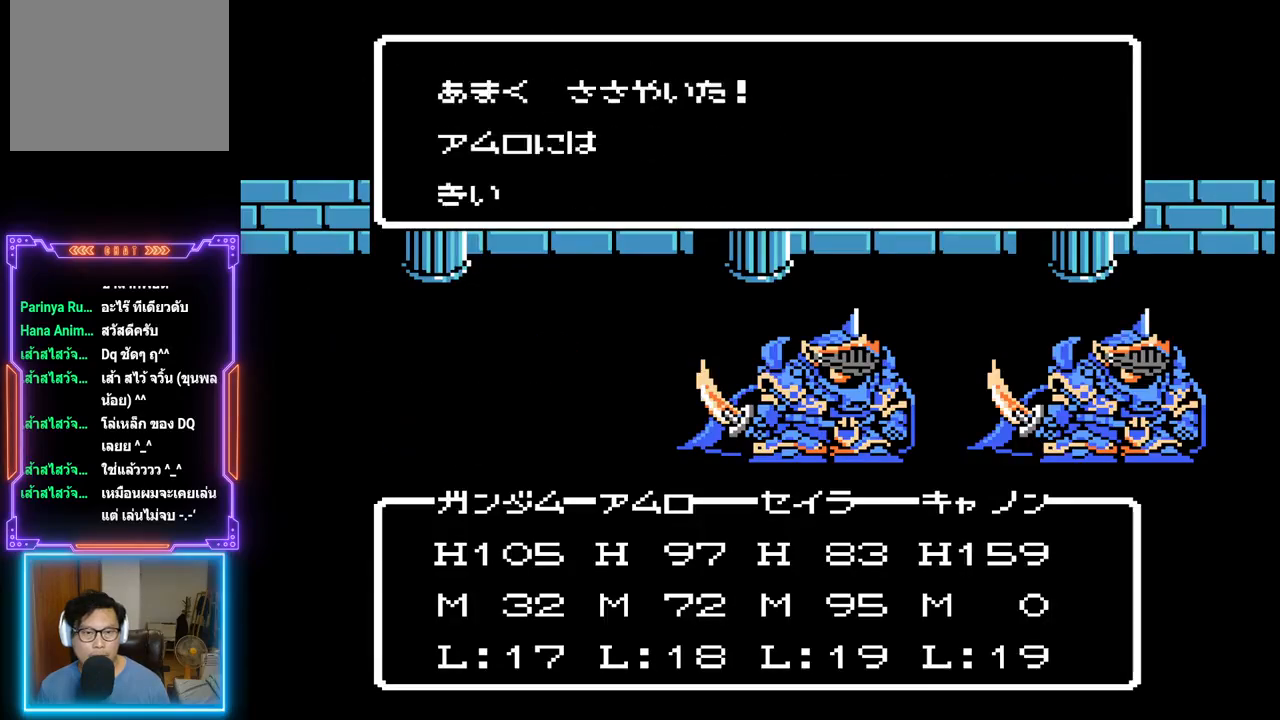
{"buttons": ["TRIANGLE"], "events": [[33, "TRIANGLE", "down"]]}
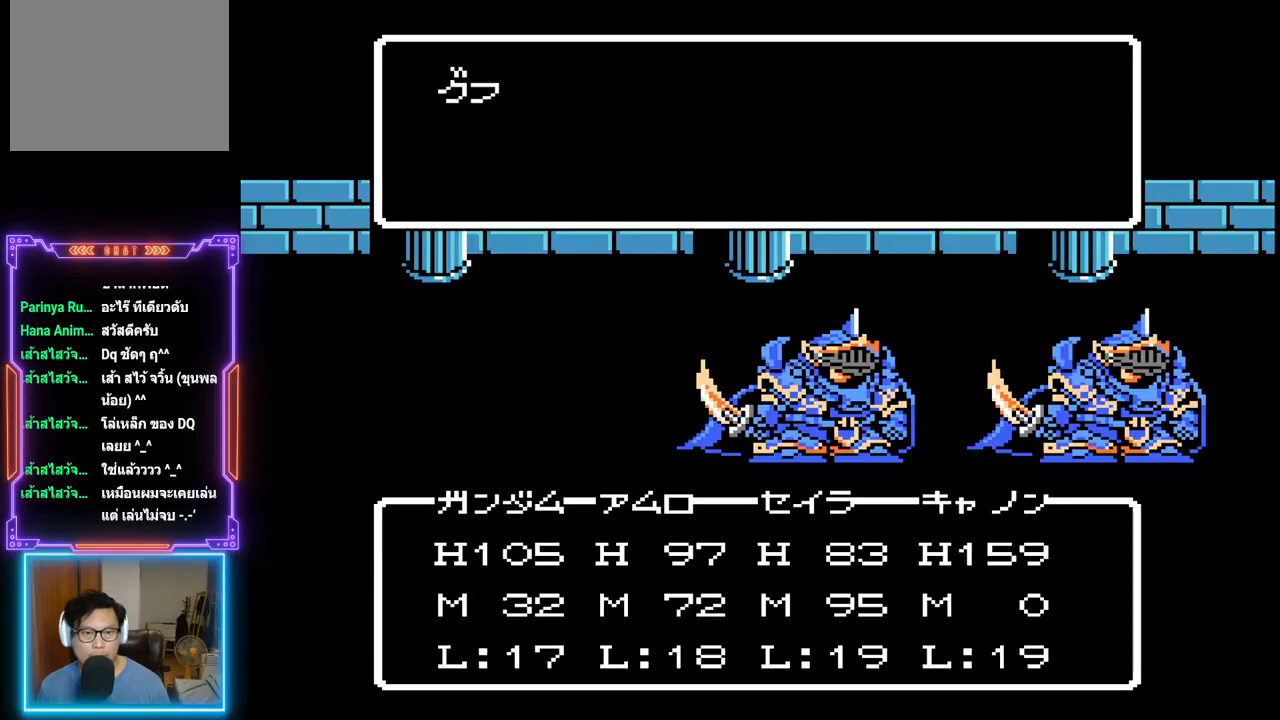
{"buttons": ["TRIANGLE"], "events": []}
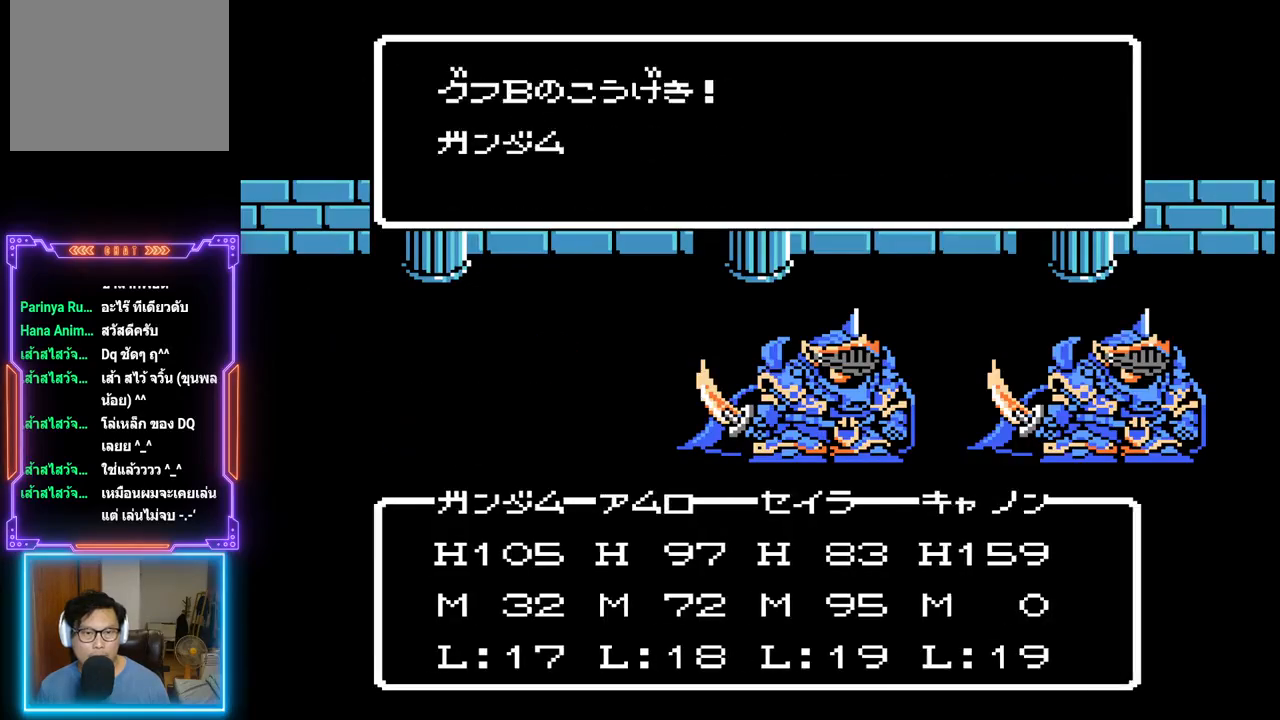
{"buttons": ["TRIANGLE"], "events": []}
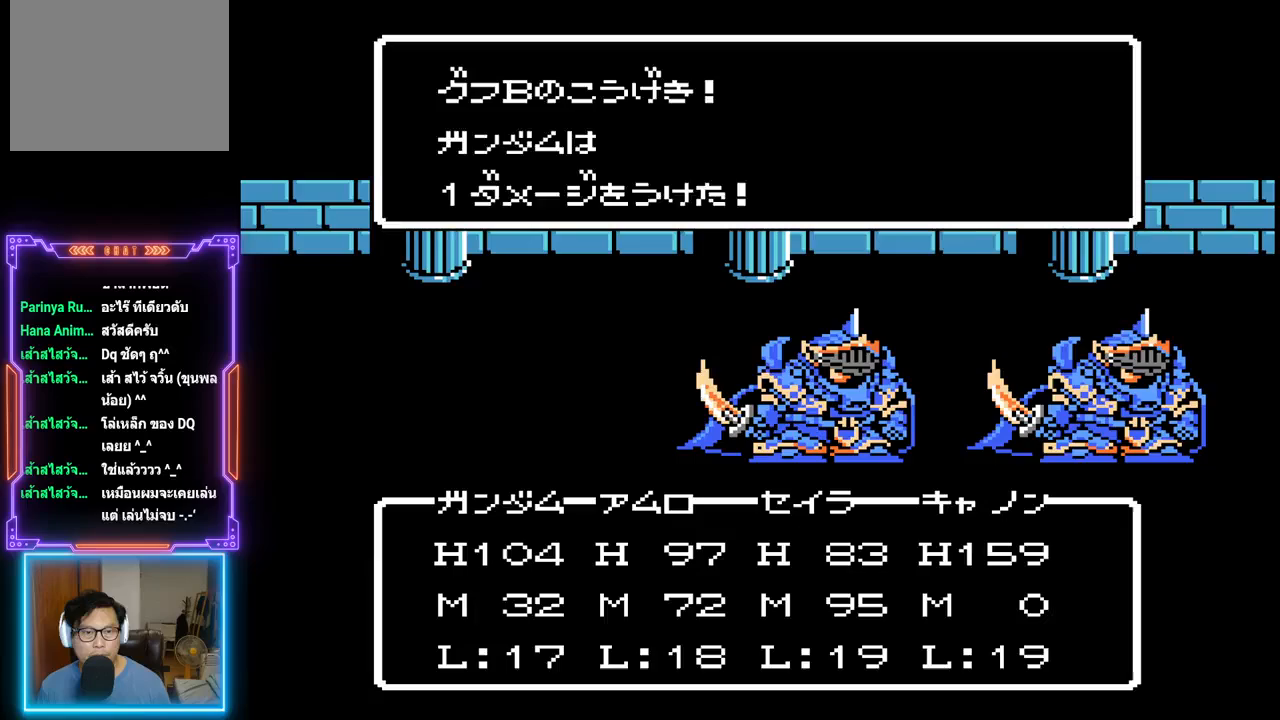
{"buttons": [], "events": [[367, "TRIANGLE", "up"]]}
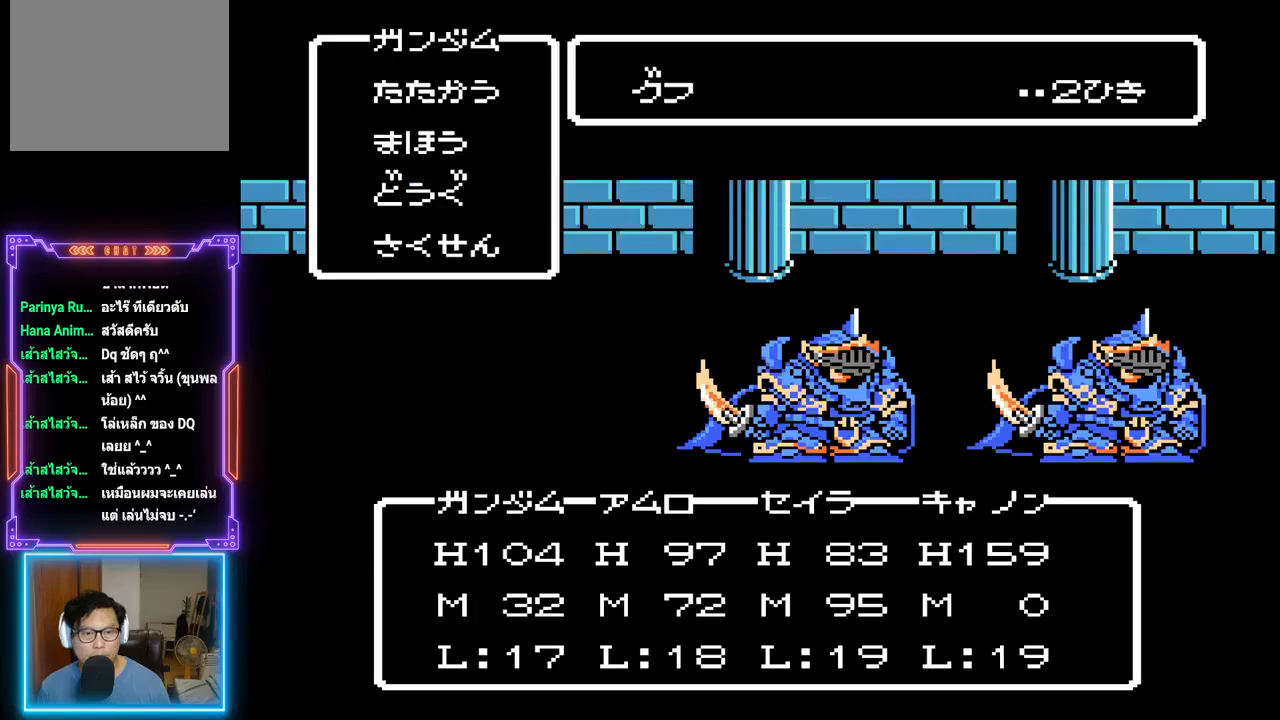
{"buttons": [], "events": [[17, "TRIANGLE", "down"], [417, "TRIANGLE", "up"]]}
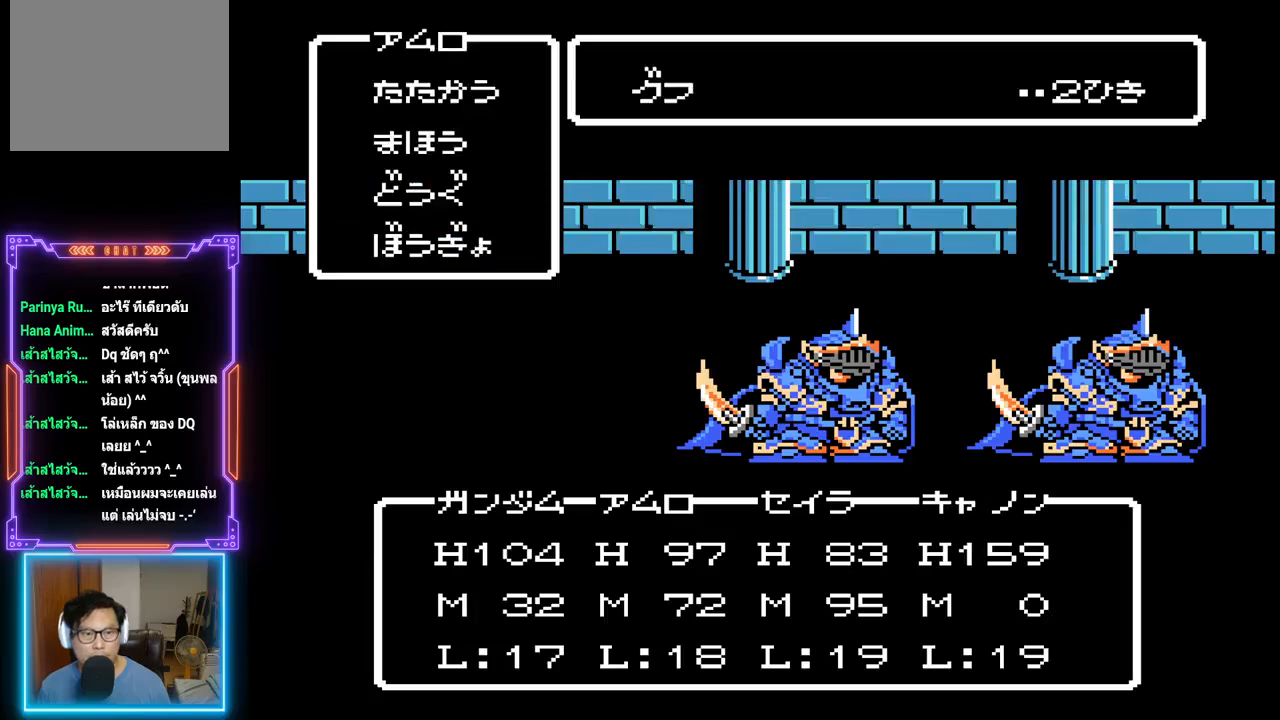
{"buttons": ["CIRCLE"], "events": [[383, "CIRCLE", "down"]]}
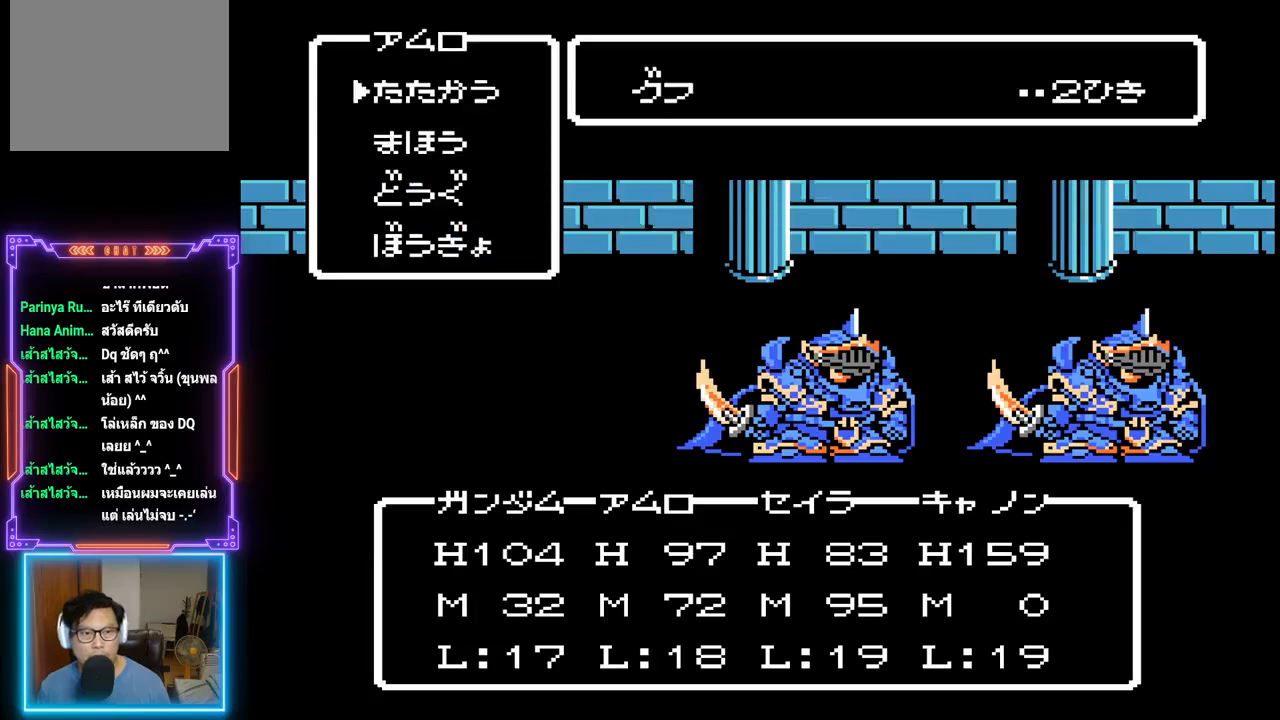
{"buttons": ["TRIANGLE"], "events": [[33, "CIRCLE", "up"], [100, "TRIANGLE", "down"]]}
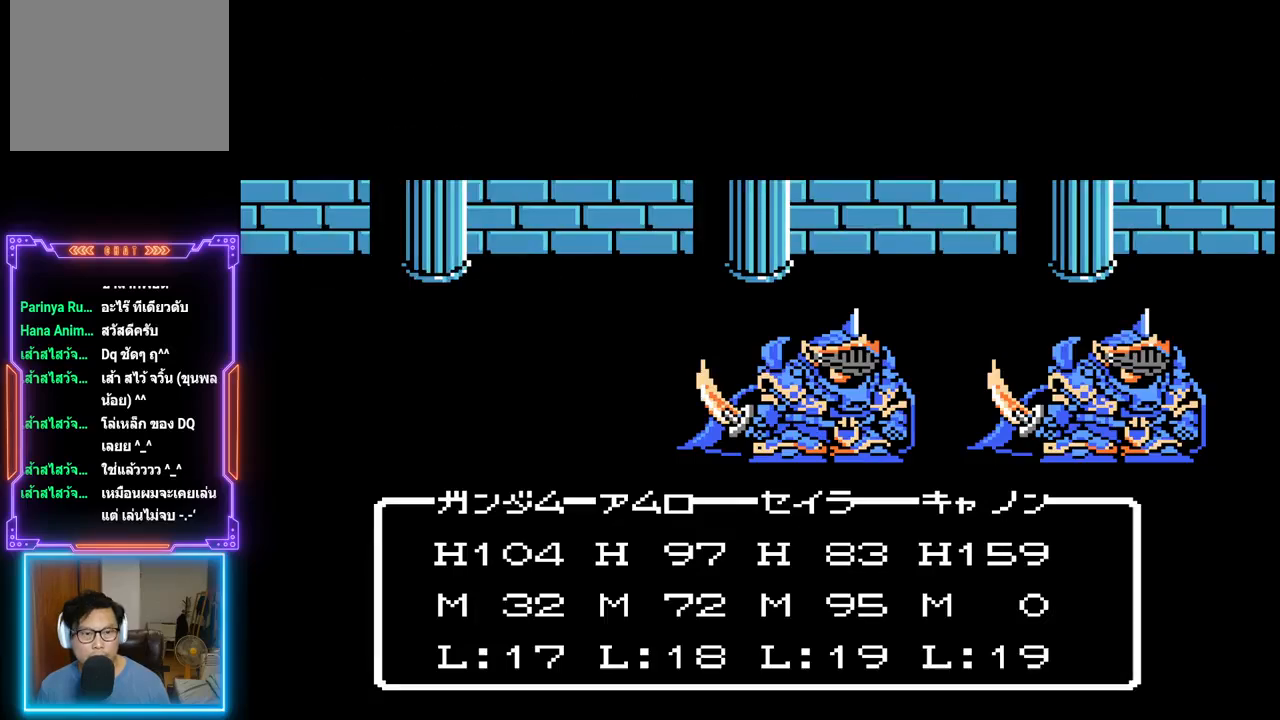
{"buttons": ["TRIANGLE"], "events": []}
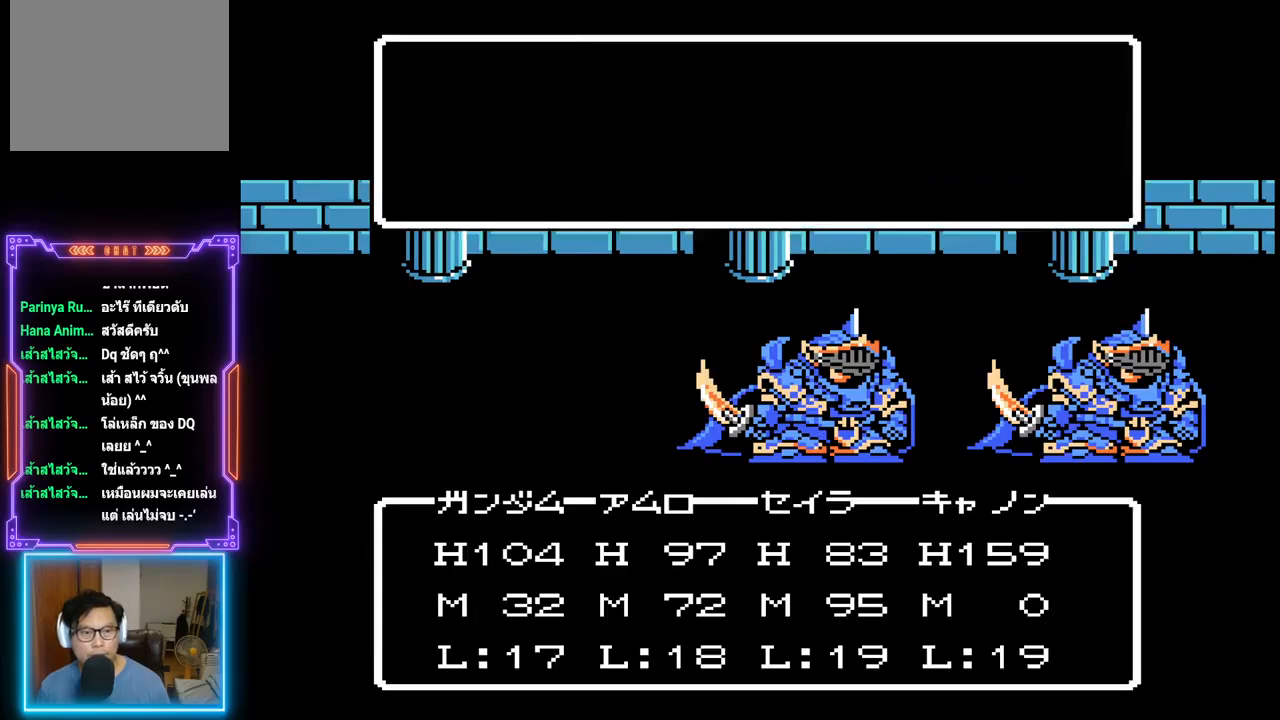
{"buttons": ["TRIANGLE"], "events": []}
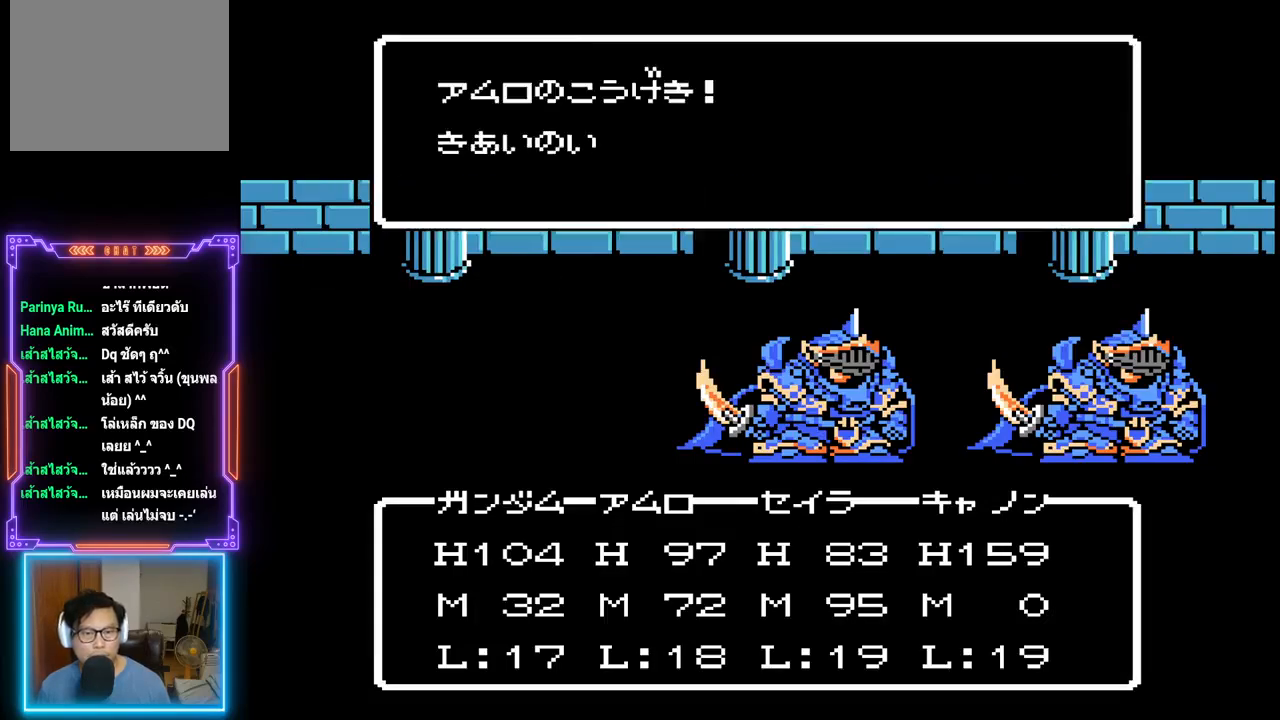
{"buttons": ["TRIANGLE"], "events": []}
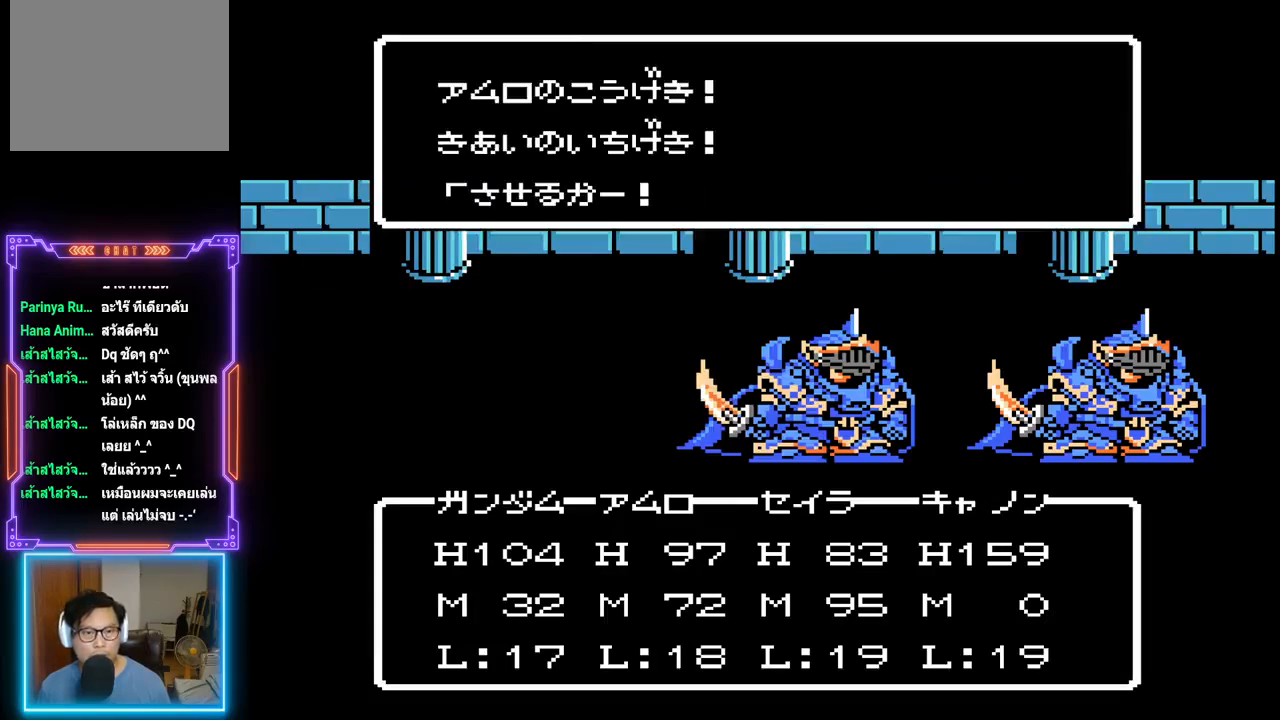
{"buttons": ["TRIANGLE"], "events": []}
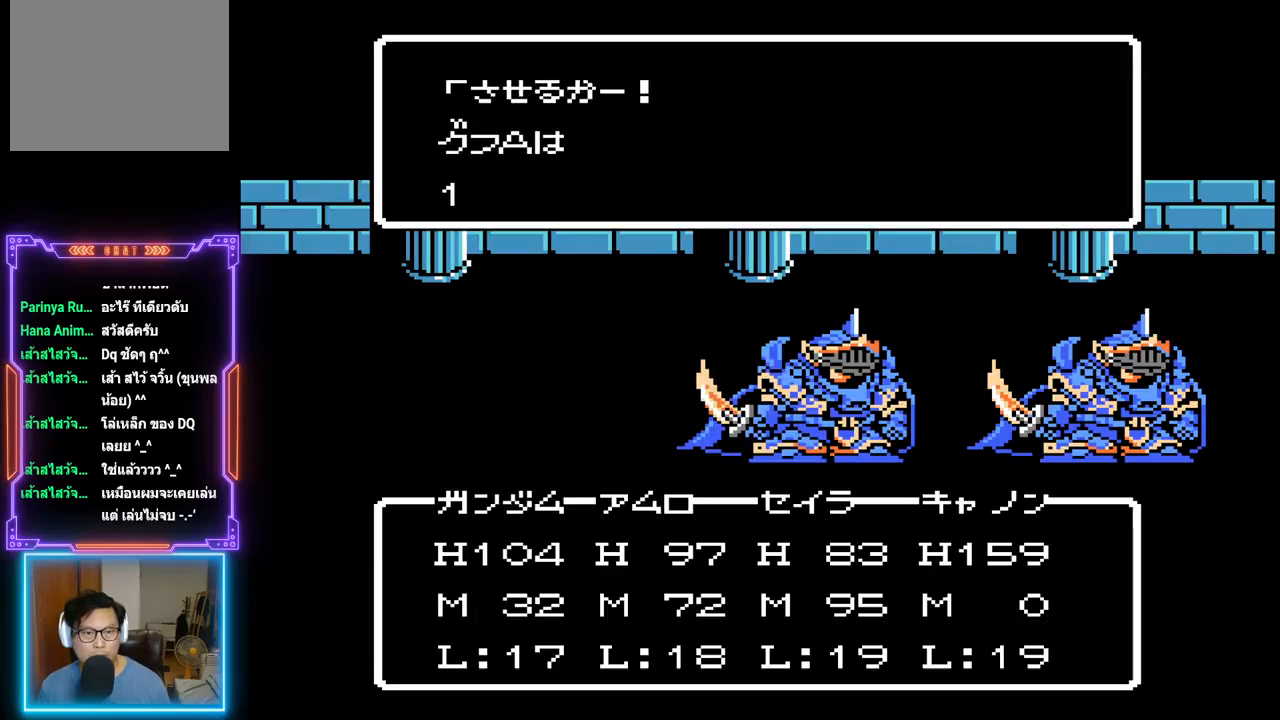
{"buttons": ["TRIANGLE"], "events": []}
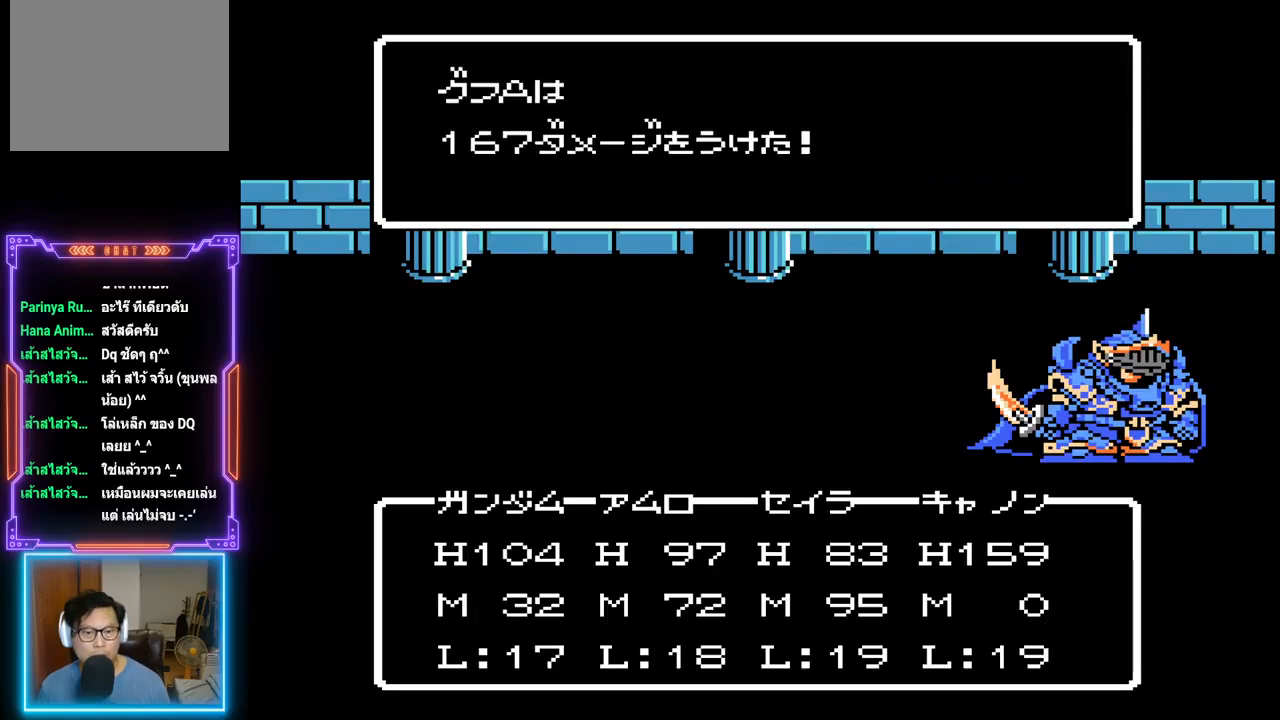
{"buttons": ["TRIANGLE"], "events": []}
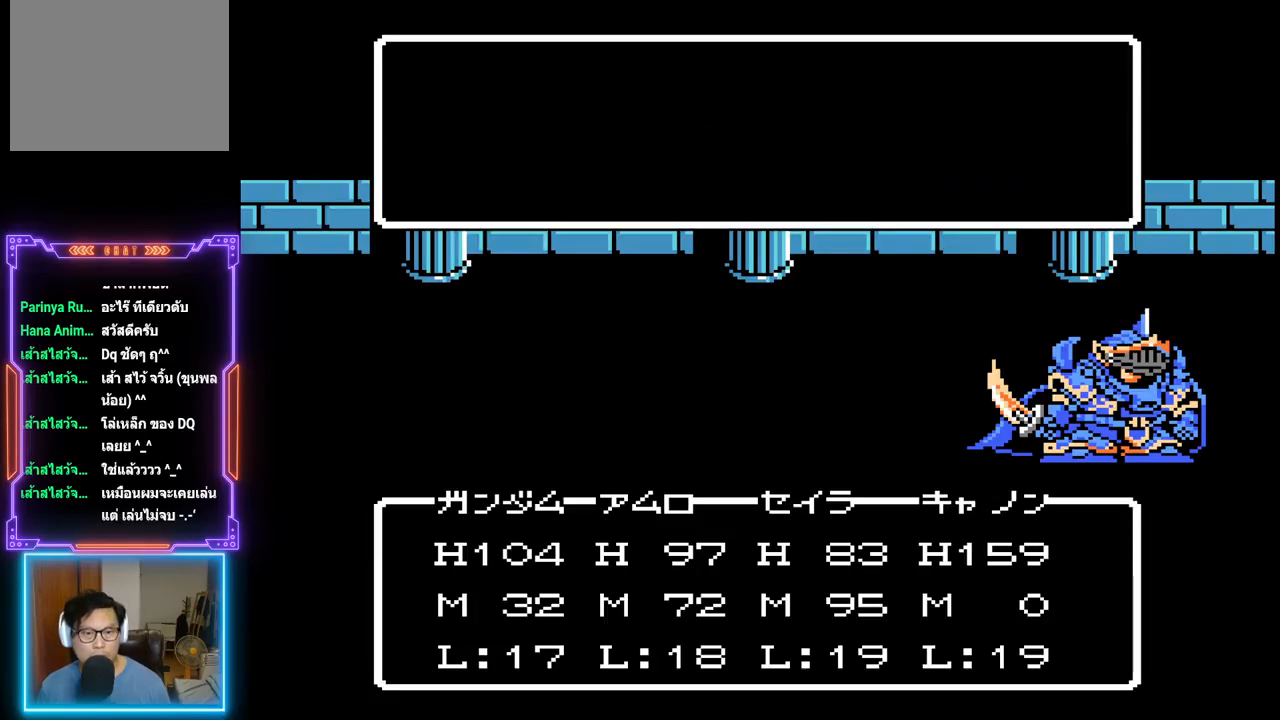
{"buttons": ["TRIANGLE"], "events": []}
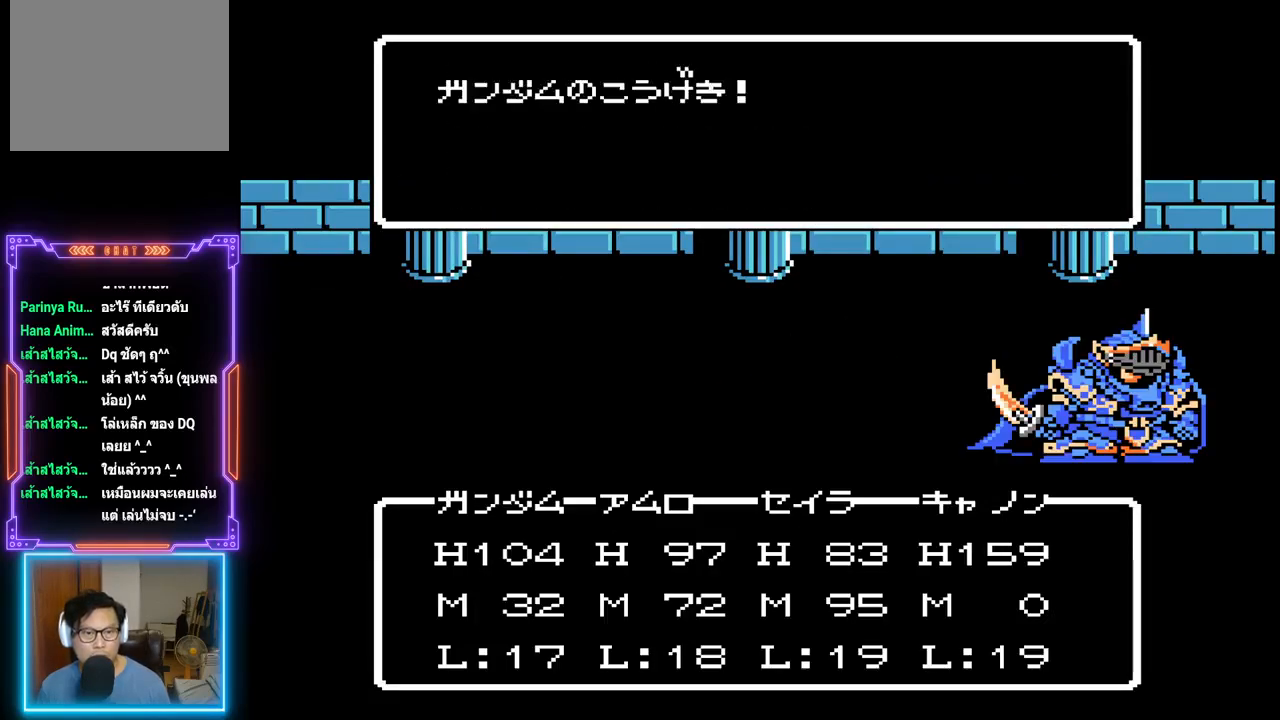
{"buttons": ["TRIANGLE"], "events": []}
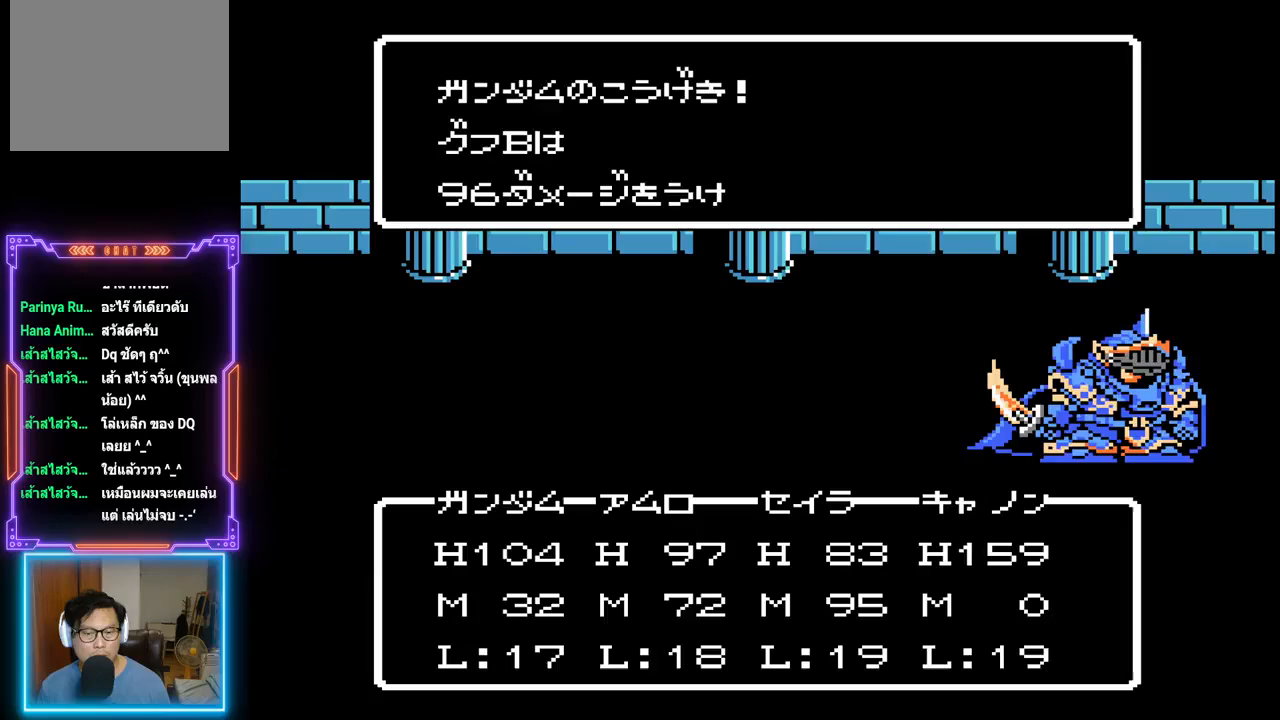
{"buttons": ["TRIANGLE"], "events": []}
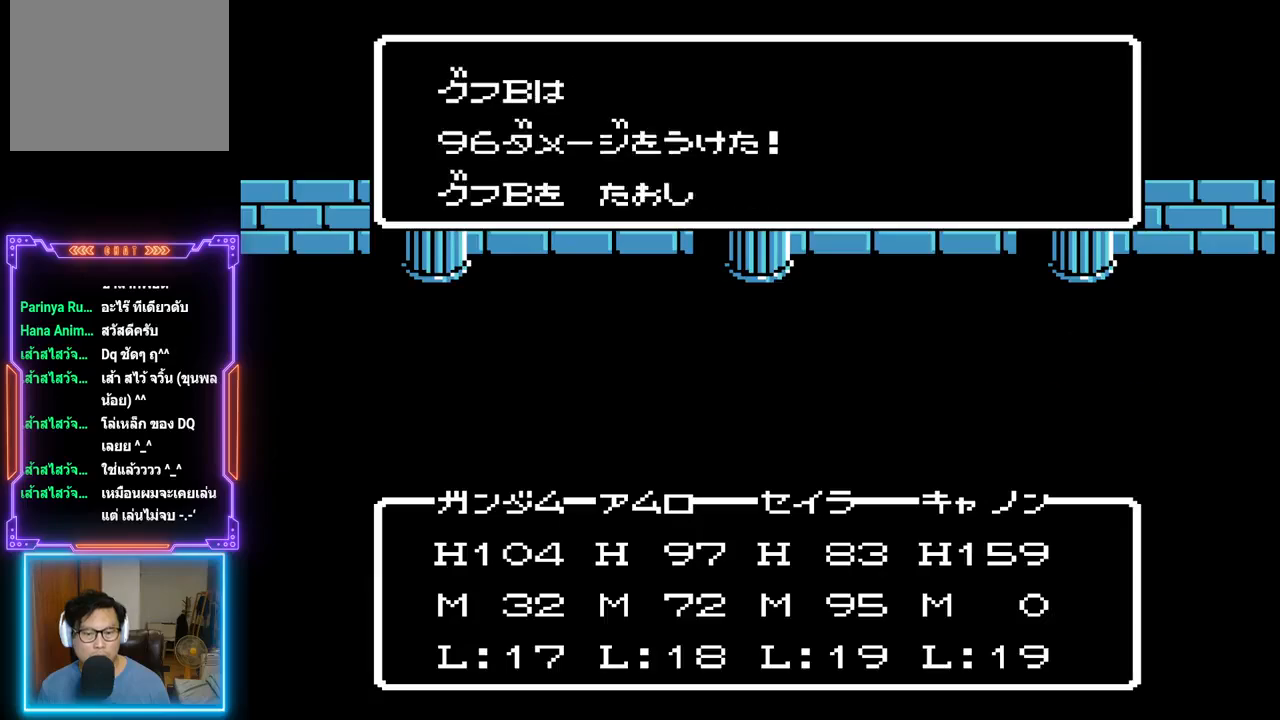
{"buttons": ["TRIANGLE"], "events": []}
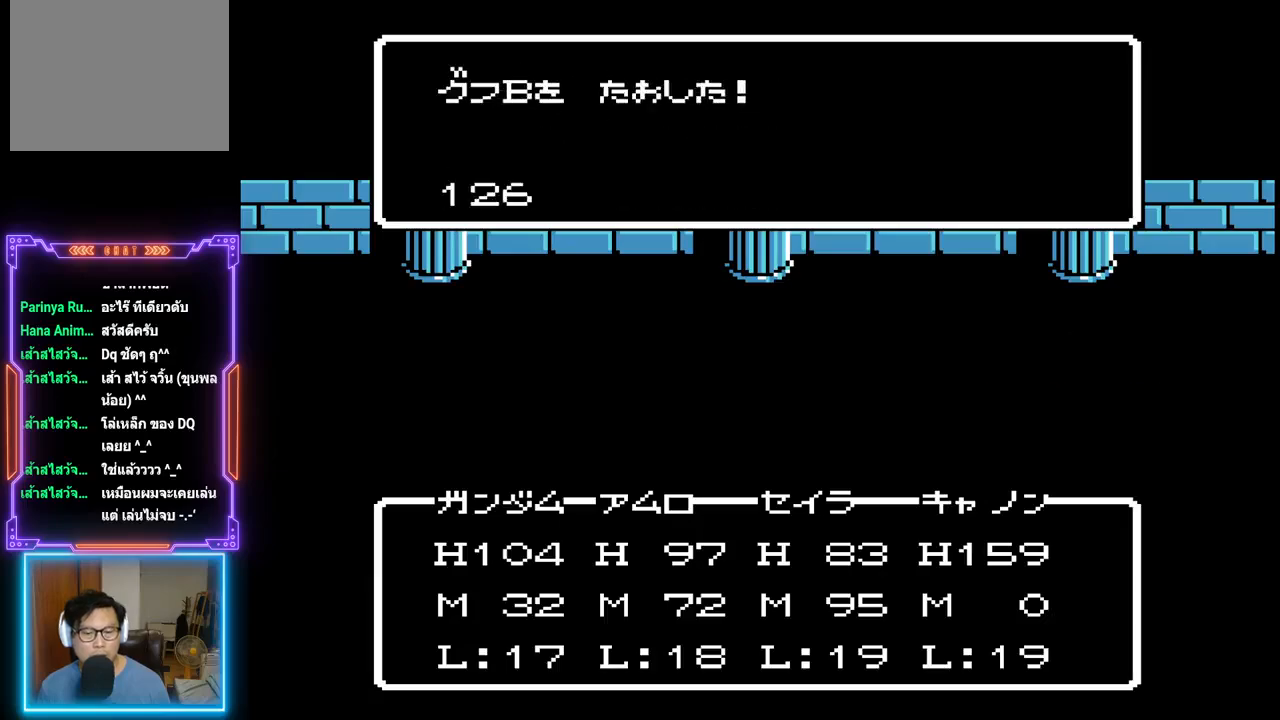
{"buttons": ["TRIANGLE"], "events": []}
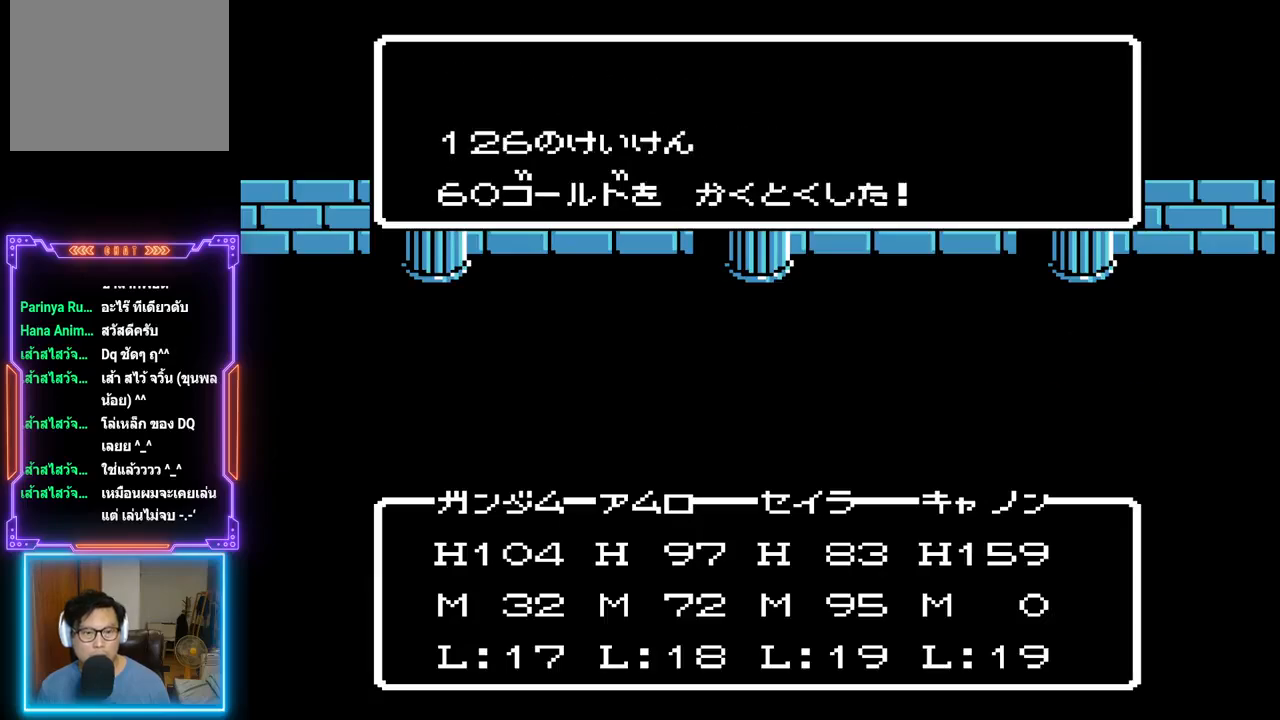
{"buttons": ["TRIANGLE"], "events": []}
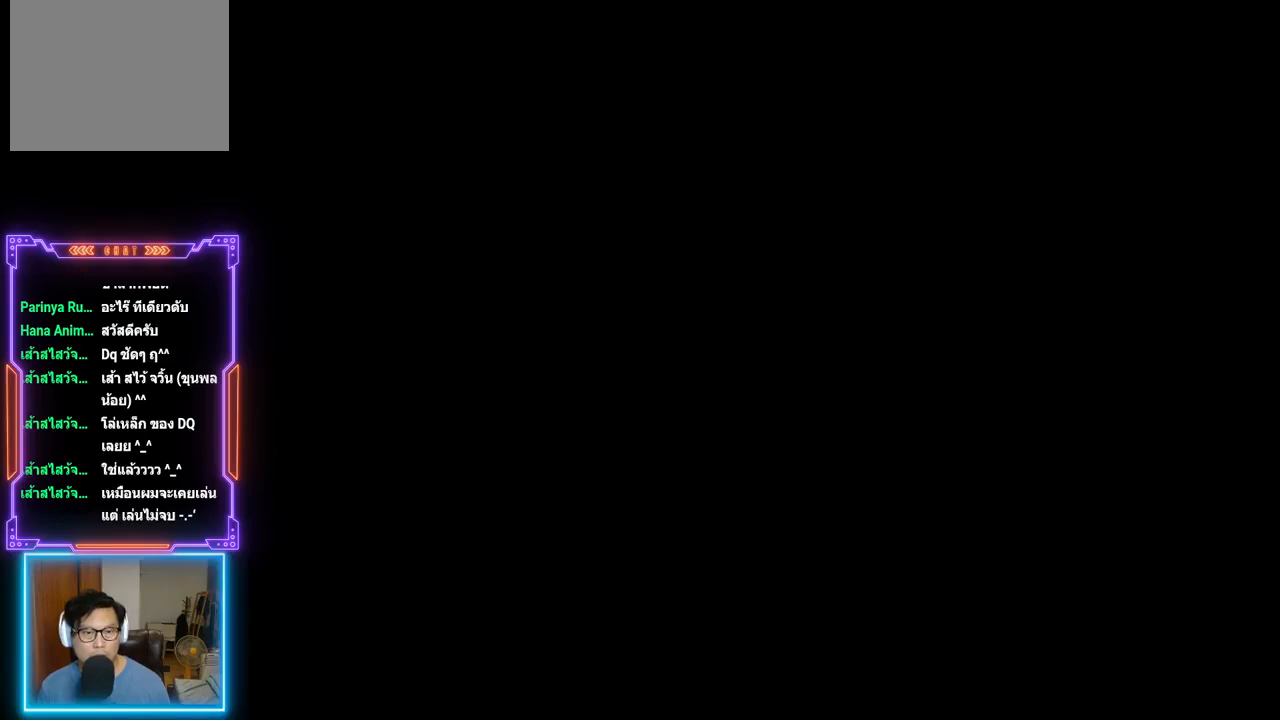
{"buttons": [], "events": [[183, "TRIANGLE", "up"]]}
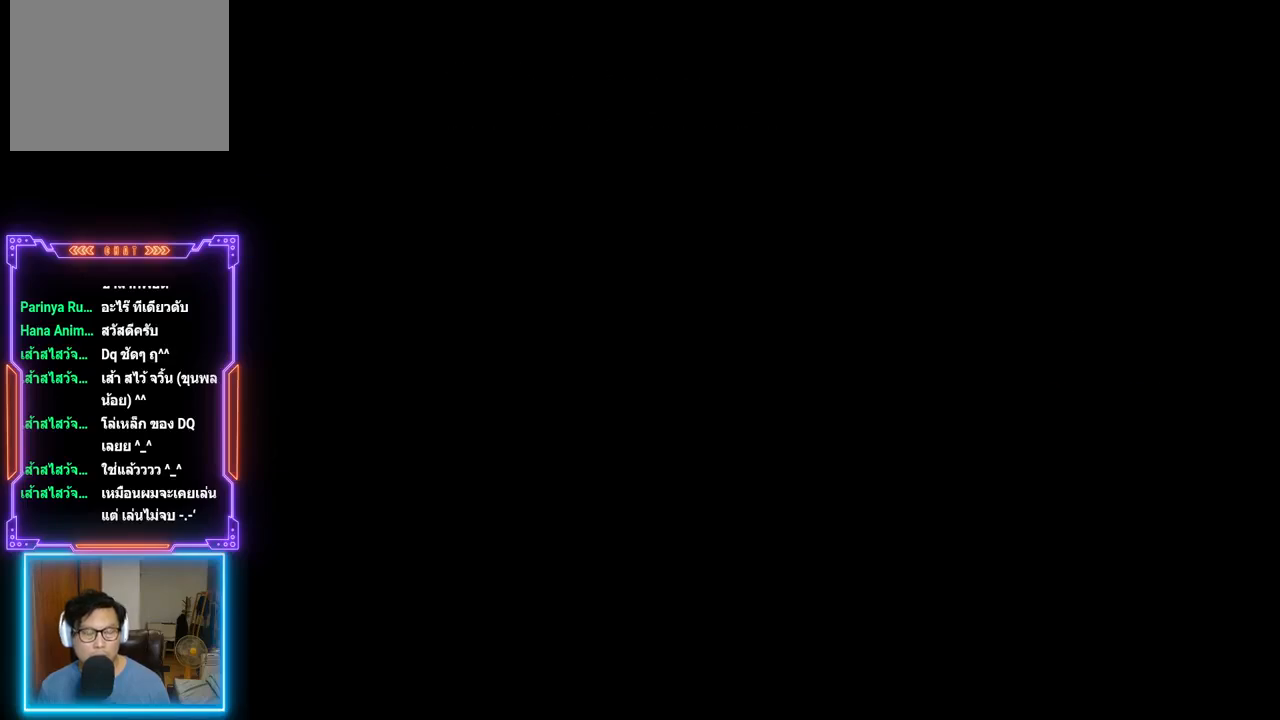
{"buttons": ["CIRCLE"], "events": [[417, "CIRCLE", "down"]]}
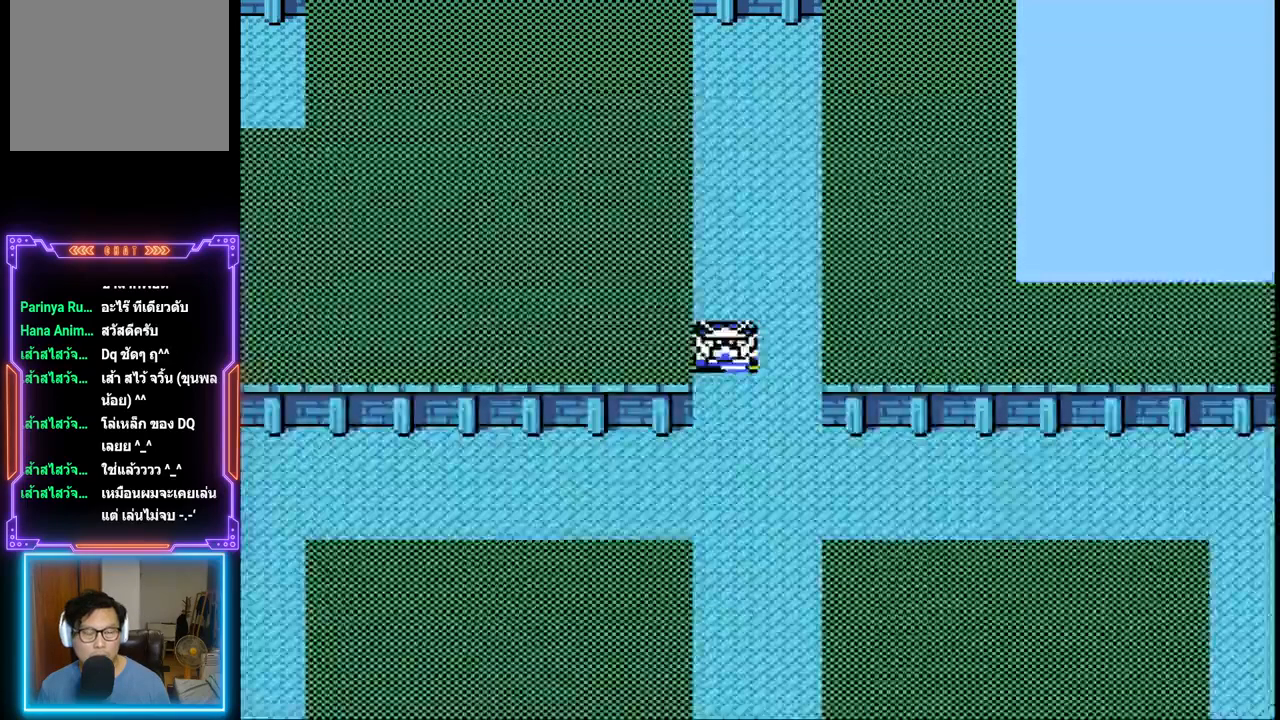
{"buttons": [], "events": [[167, "CIRCLE", "up"]]}
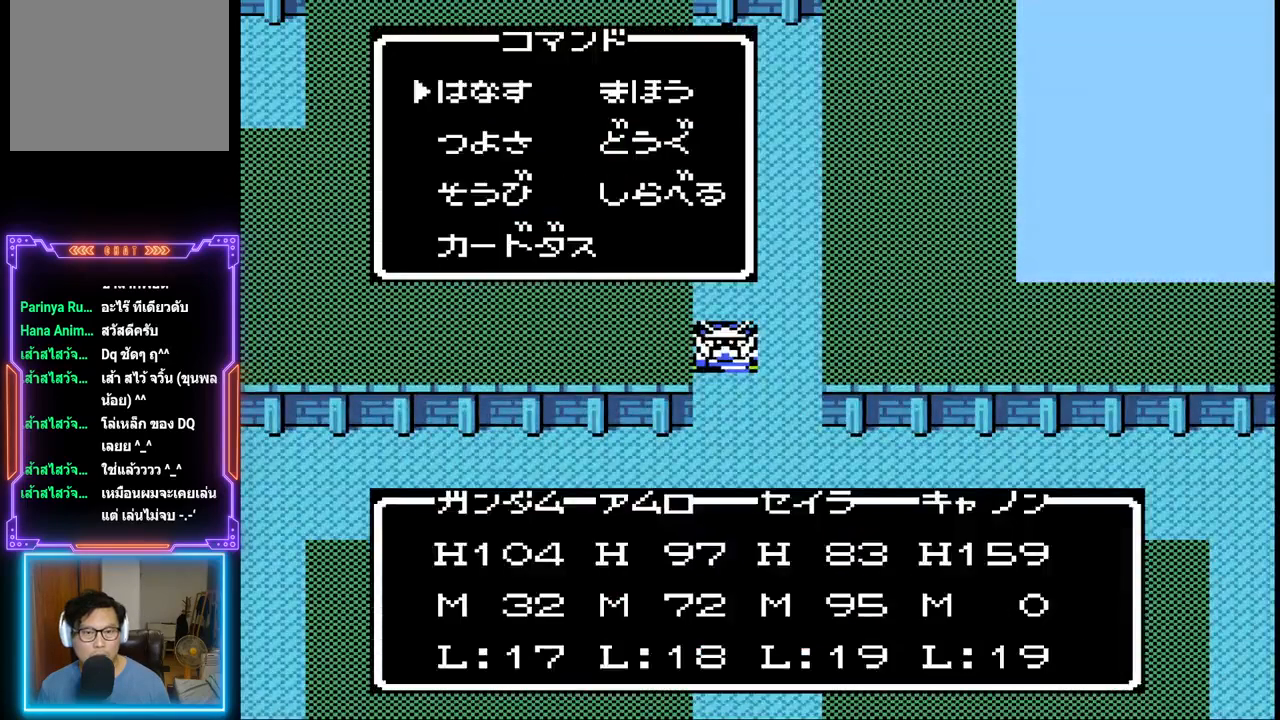
{"buttons": ["CIRCLE"], "events": [[150, "DPAD_RIGHT", "down"], [283, "DPAD_RIGHT", "up"], [400, "CIRCLE", "down"]]}
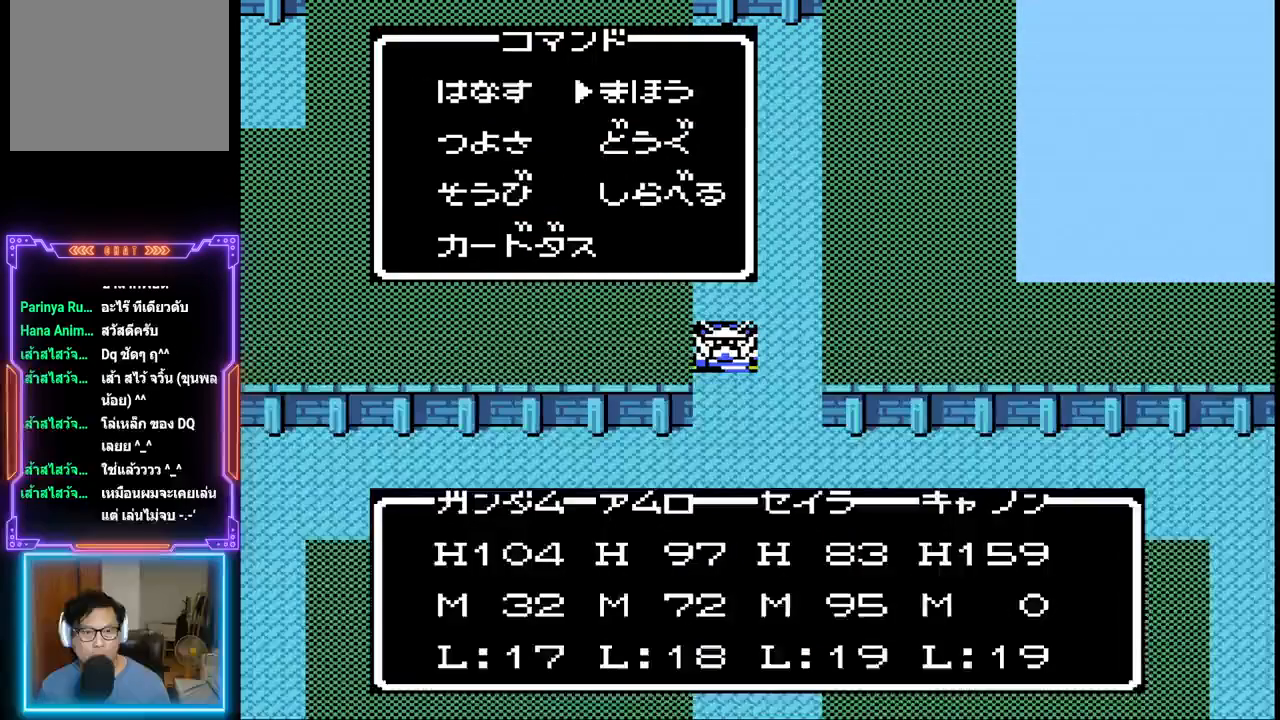
{"buttons": ["CIRCLE"], "events": [[83, "CIRCLE", "up"], [400, "CIRCLE", "down"]]}
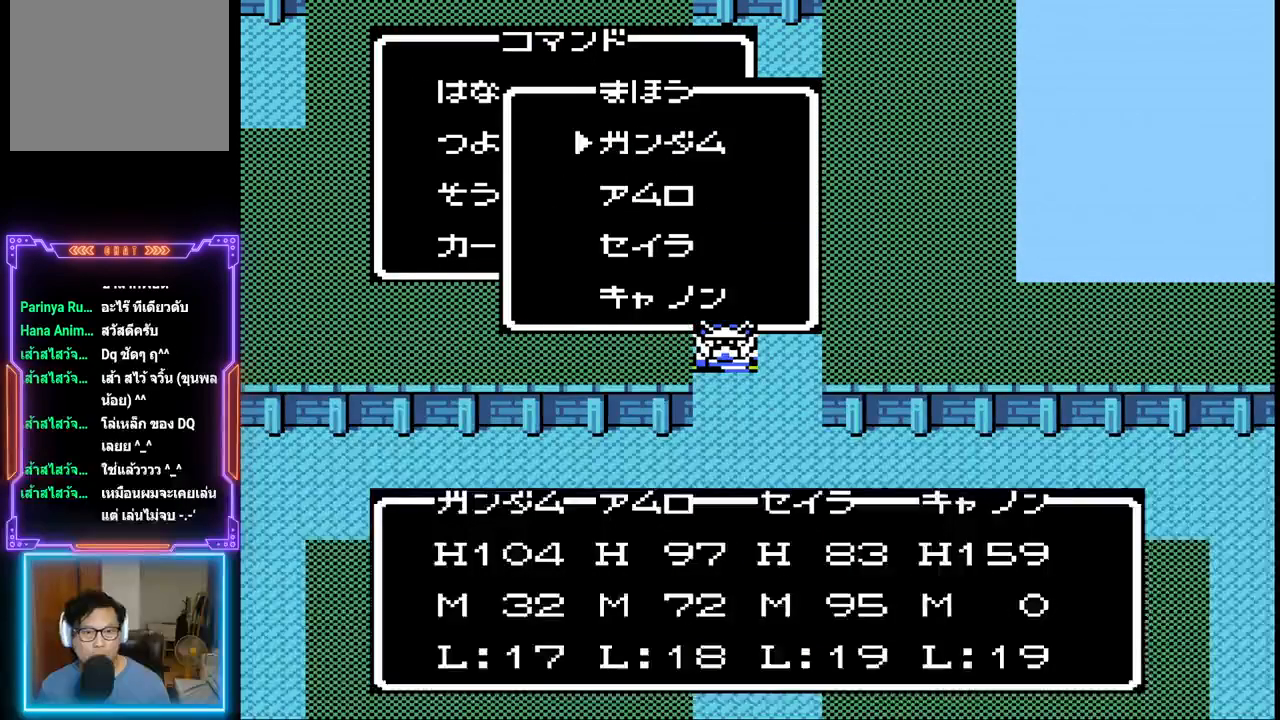
{"buttons": ["DPAD_DOWN"], "events": [[117, "CIRCLE", "up"], [417, "DPAD_DOWN", "down"]]}
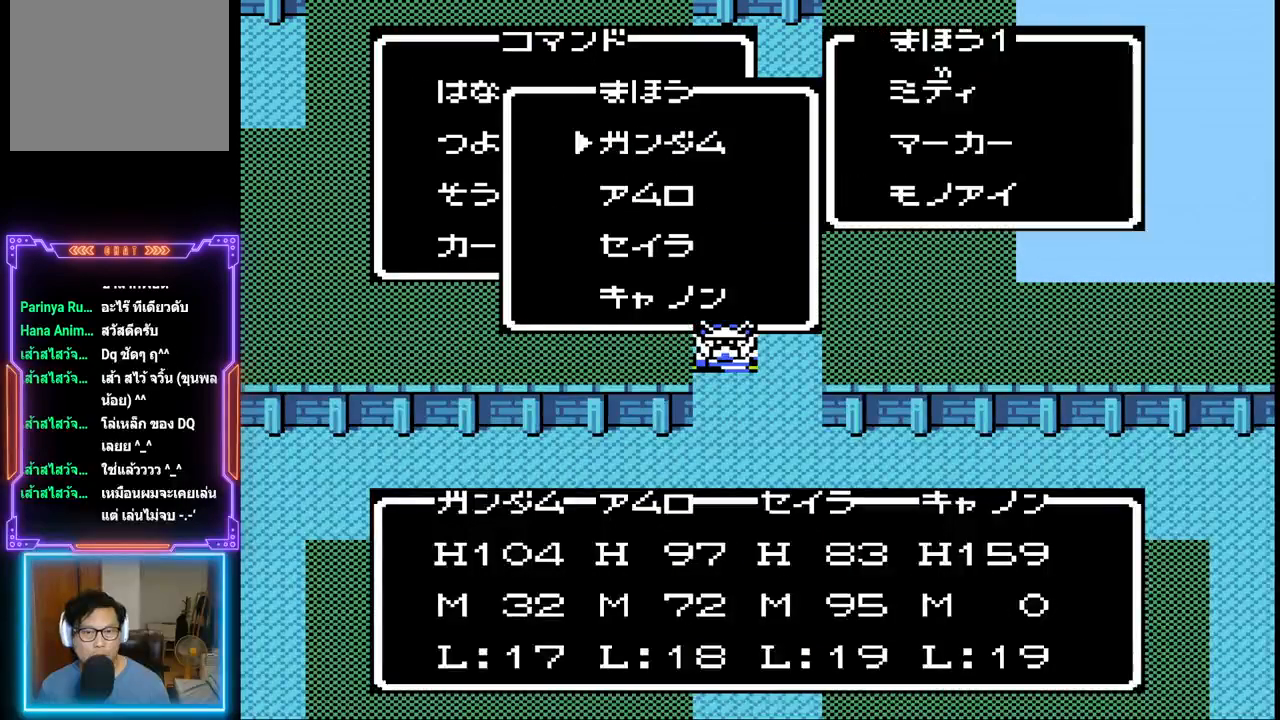
{"buttons": ["DPAD_DOWN"], "events": [[50, "DPAD_DOWN", "up"], [150, "DPAD_DOWN", "down"], [250, "DPAD_DOWN", "up"], [417, "DPAD_DOWN", "down"]]}
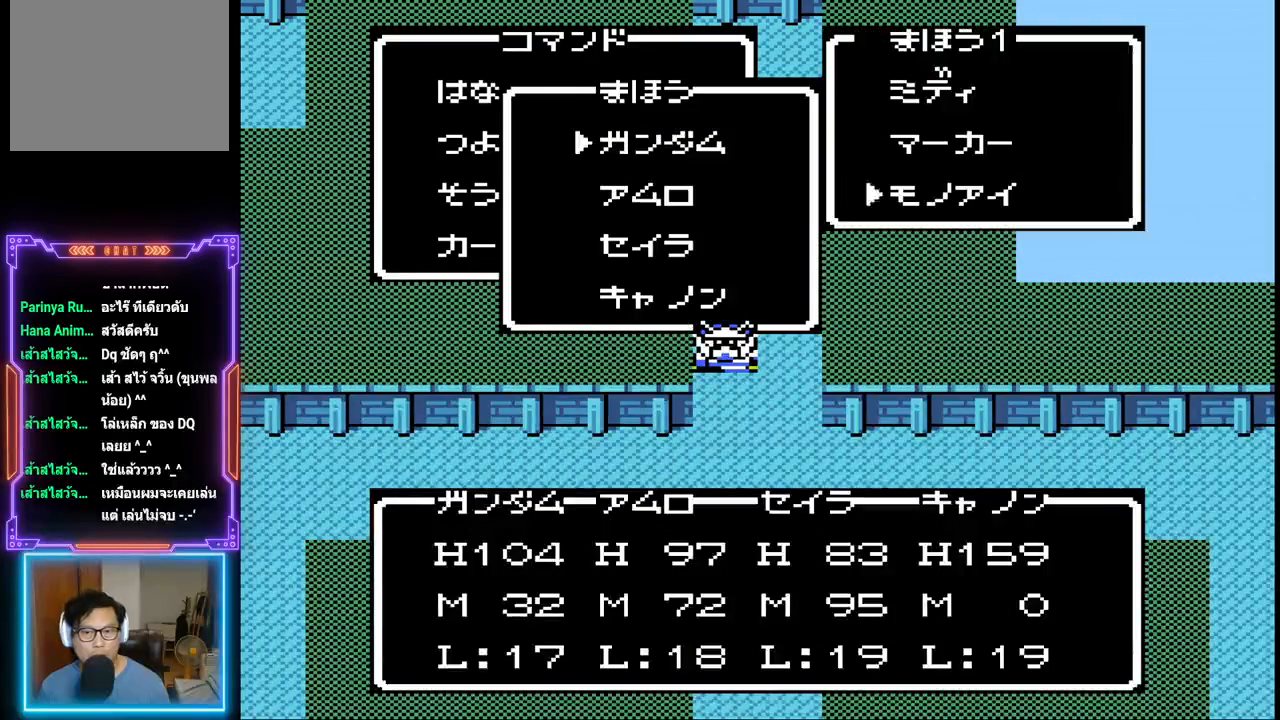
{"buttons": [], "events": [[17, "DPAD_DOWN", "up"], [233, "CIRCLE", "down"], [417, "CIRCLE", "up"]]}
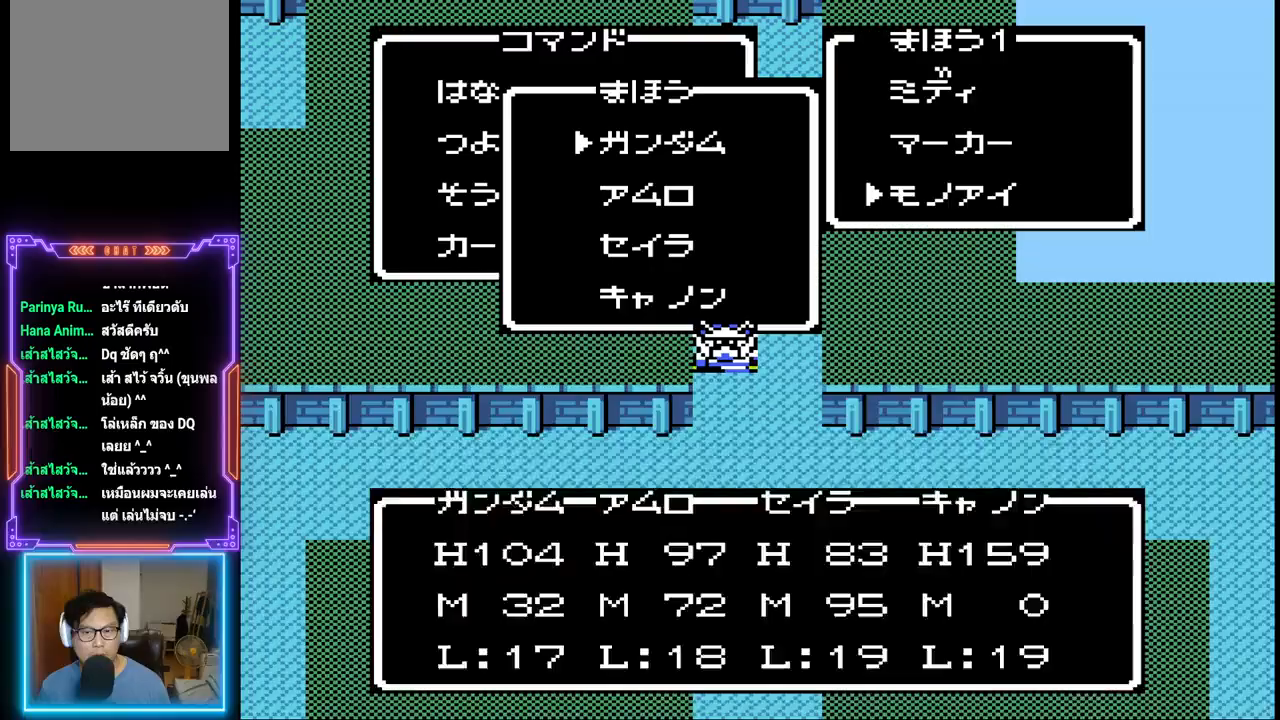
{"buttons": [], "events": []}